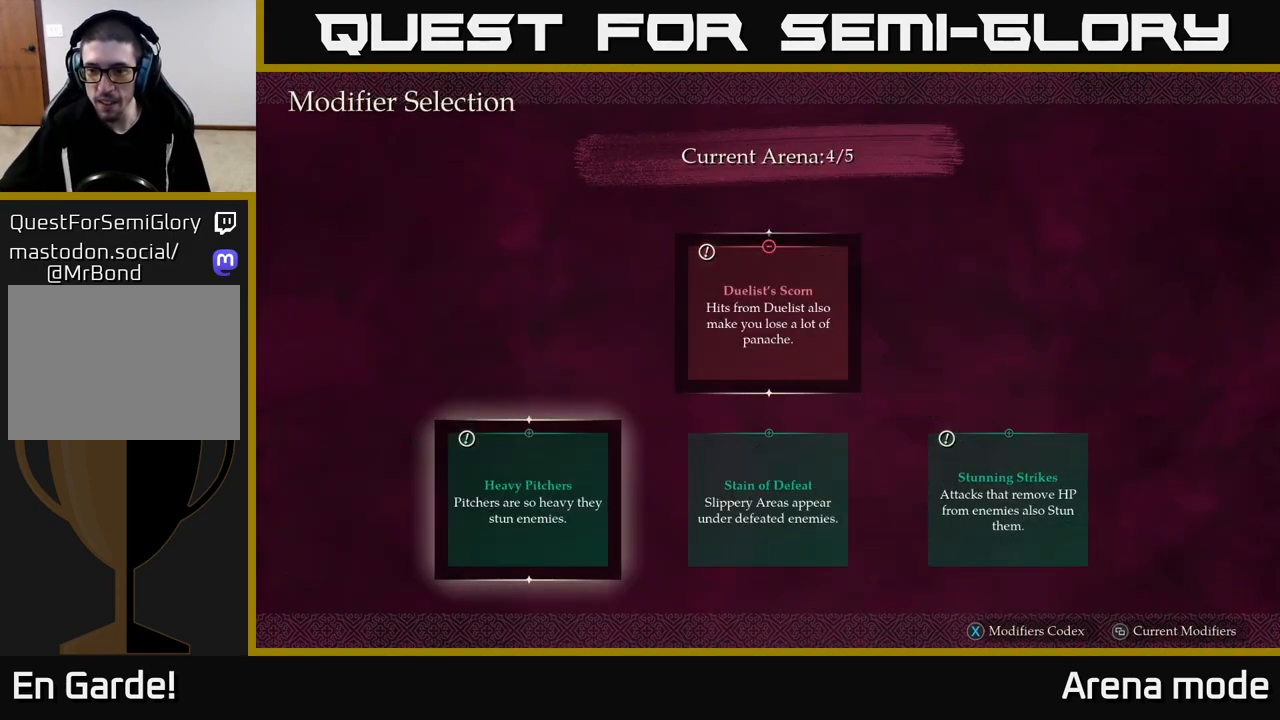
Gameplay with a controller (Xbox layout); each line is a JSON object with the inputs held at the frame after it. "events" lists button and stick changes between this image and that frame as [ms after this image, input, new state], when the widget could be followed in between.
{"buttons": [], "left_stick": "center", "right_stick": "center", "events": [[283, "left_stick", "right"], [433, "left_stick", "center"]]}
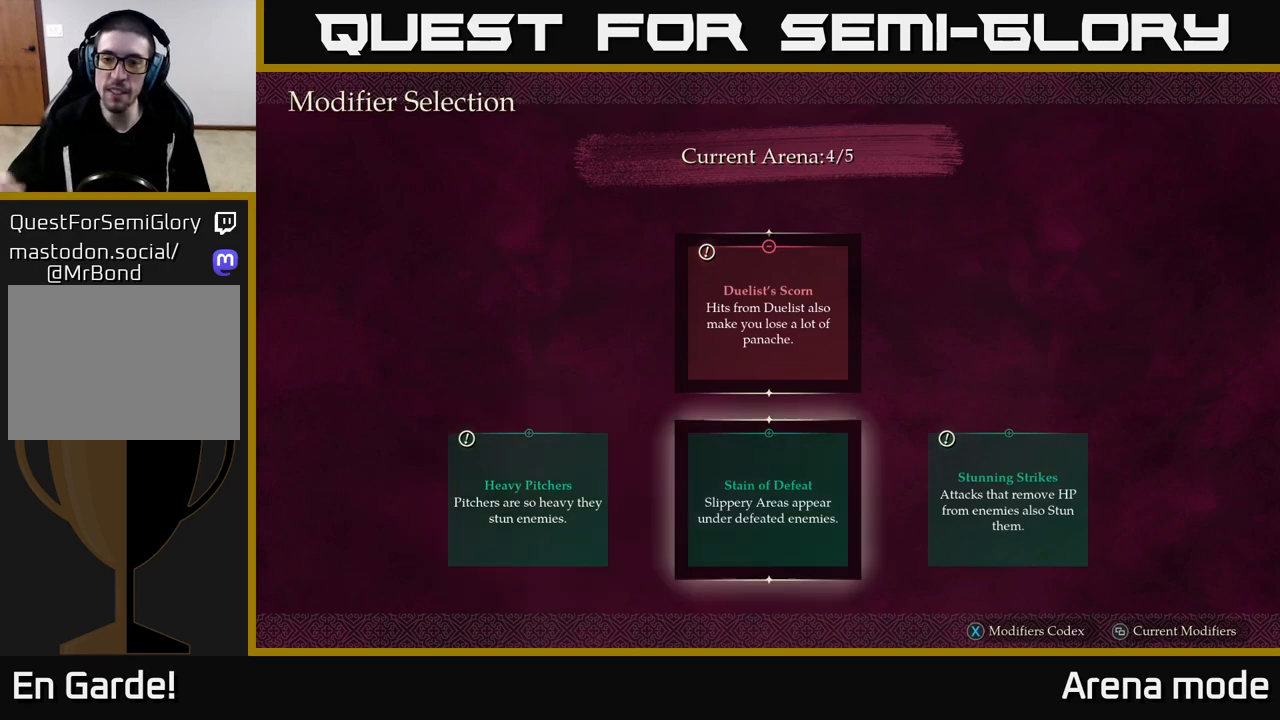
{"buttons": [], "left_stick": "center", "right_stick": "center", "events": [[33, "left_stick", "right"], [217, "left_stick", "center"]]}
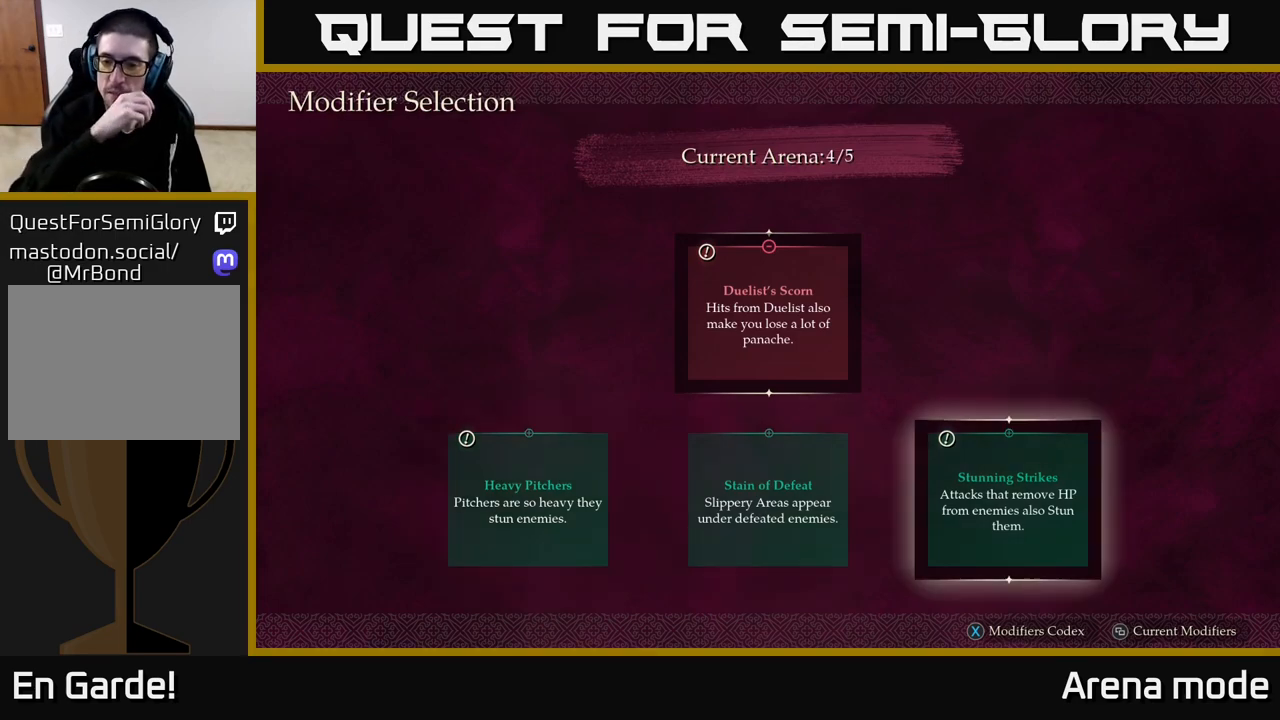
{"buttons": [], "left_stick": "center", "right_stick": "center", "events": []}
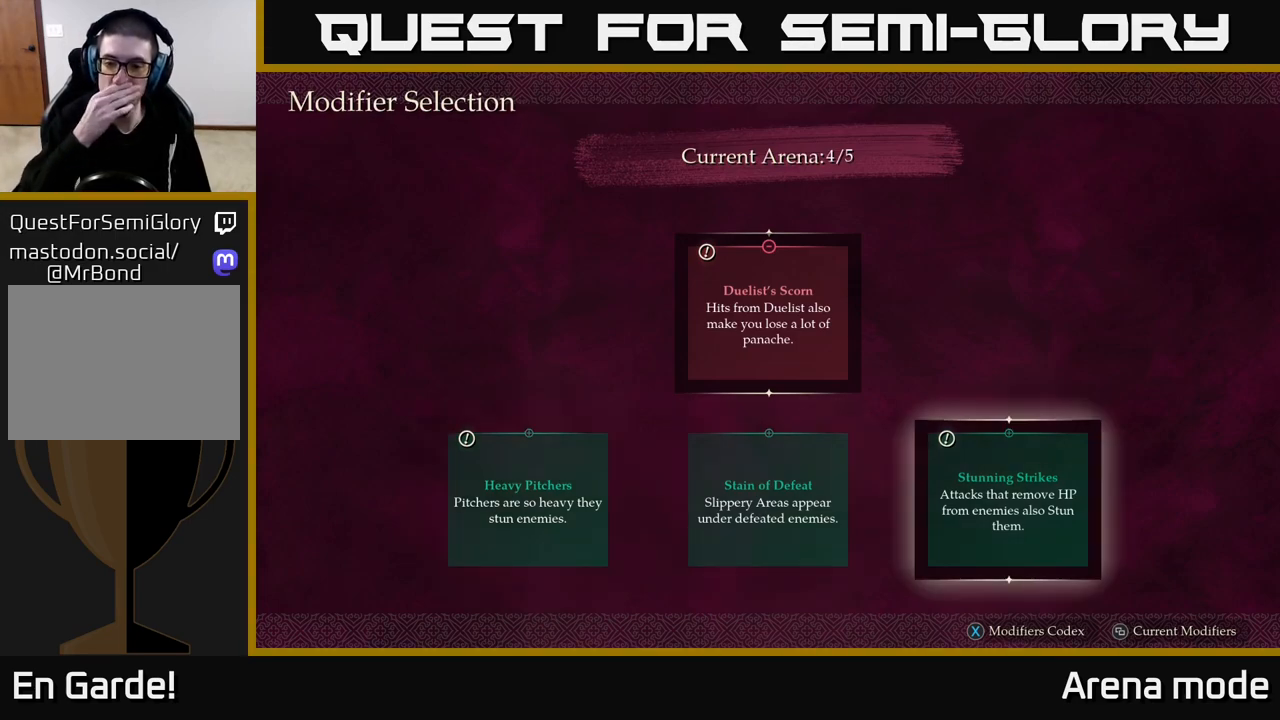
{"buttons": [], "left_stick": "center", "right_stick": "center", "events": []}
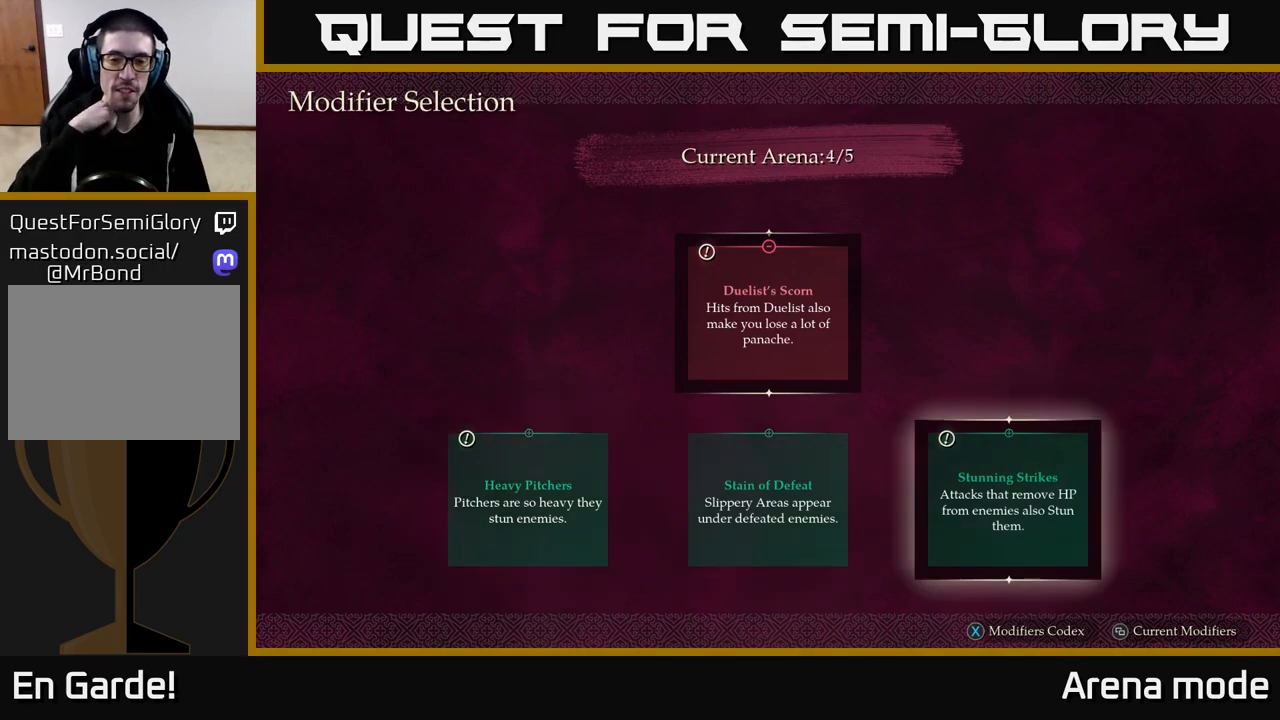
{"buttons": [], "left_stick": "left", "right_stick": "center", "events": [[433, "left_stick", "left"]]}
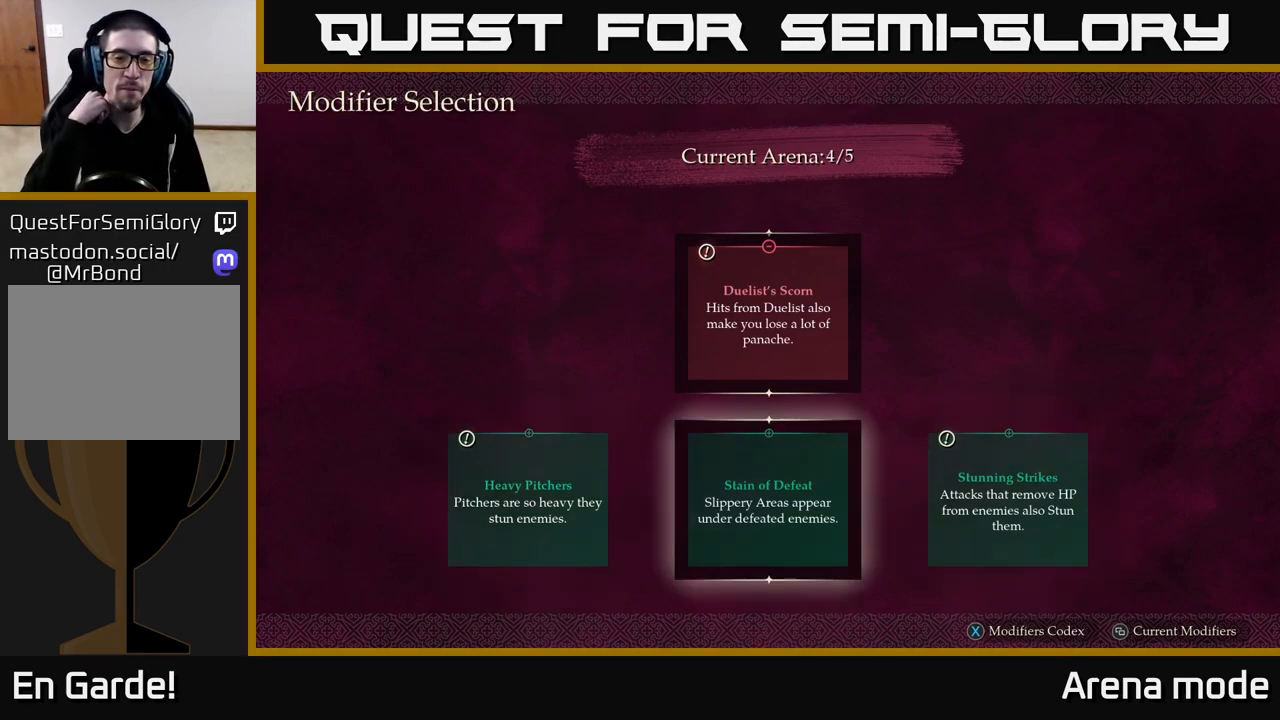
{"buttons": [], "left_stick": "center", "right_stick": "center", "events": [[100, "left_stick", "center"], [317, "left_stick", "left"], [483, "left_stick", "center"]]}
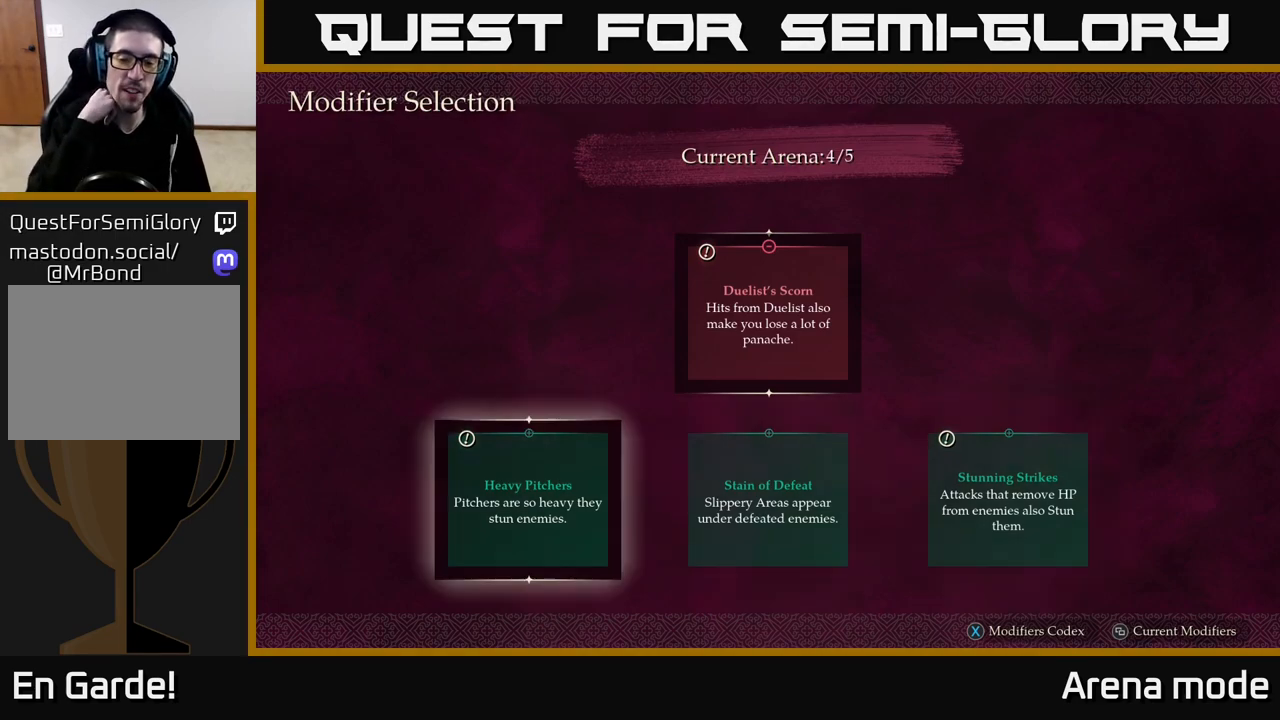
{"buttons": [], "left_stick": "center", "right_stick": "center", "events": []}
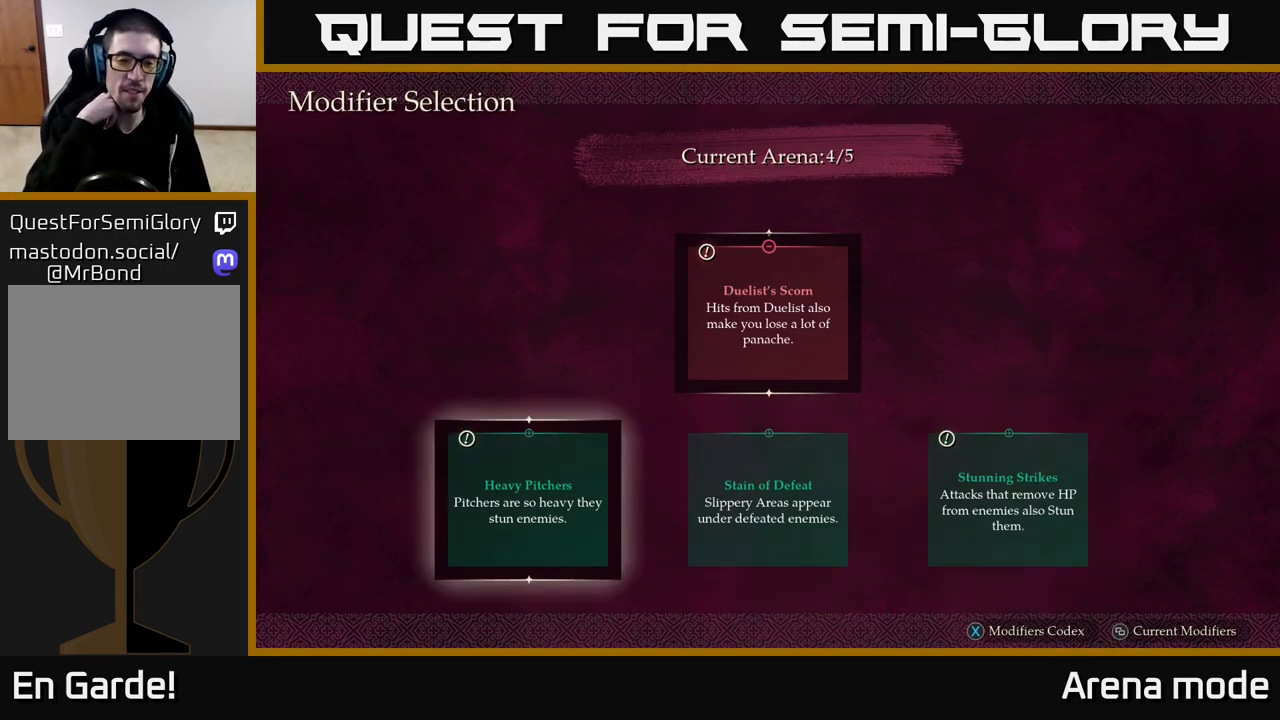
{"buttons": [], "left_stick": "center", "right_stick": "center", "events": []}
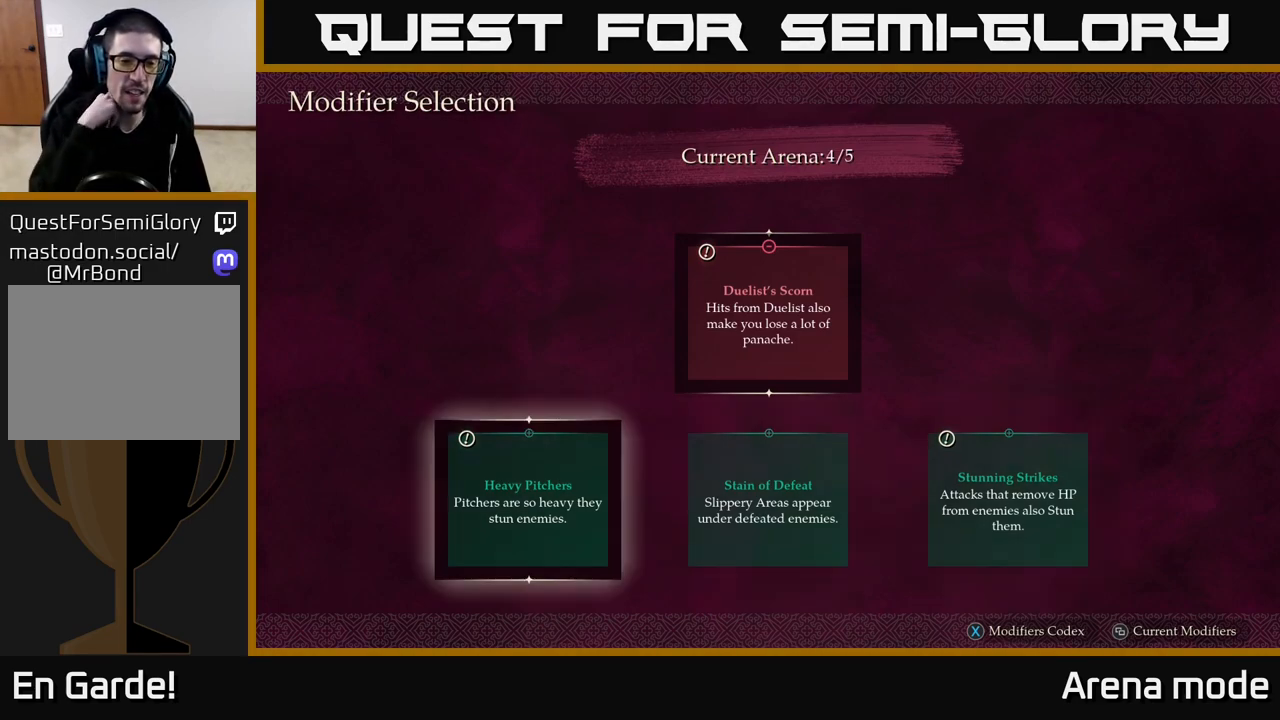
{"buttons": [], "left_stick": "center", "right_stick": "center", "events": [[250, "left_stick", "right"], [417, "left_stick", "center"]]}
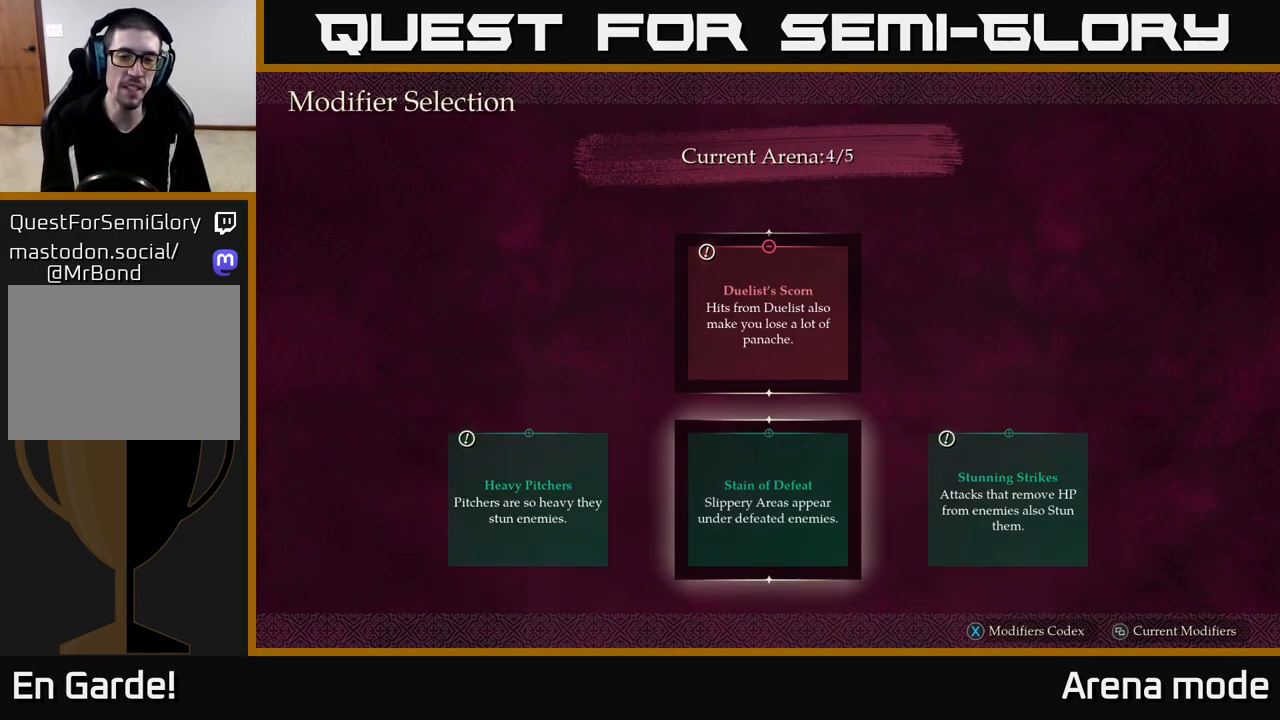
{"buttons": [], "left_stick": "center", "right_stick": "center", "events": [[300, "A", "down"], [417, "A", "up"]]}
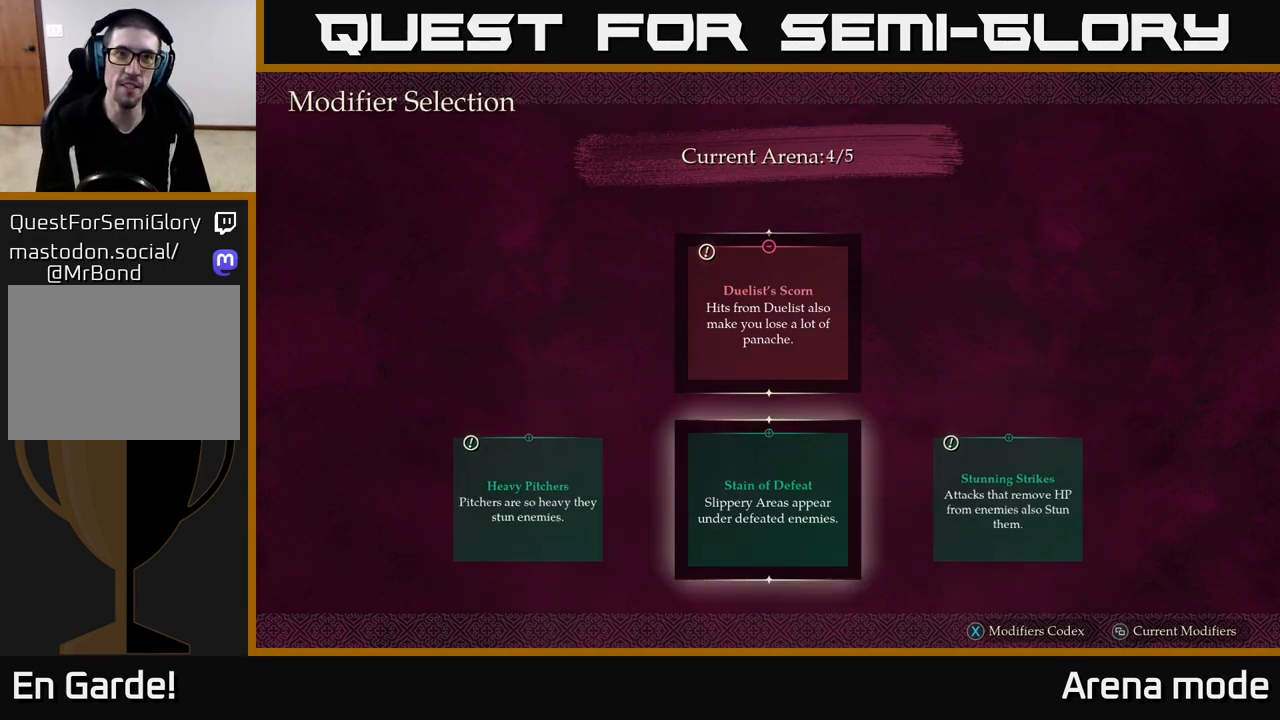
{"buttons": [], "left_stick": "center", "right_stick": "center", "events": []}
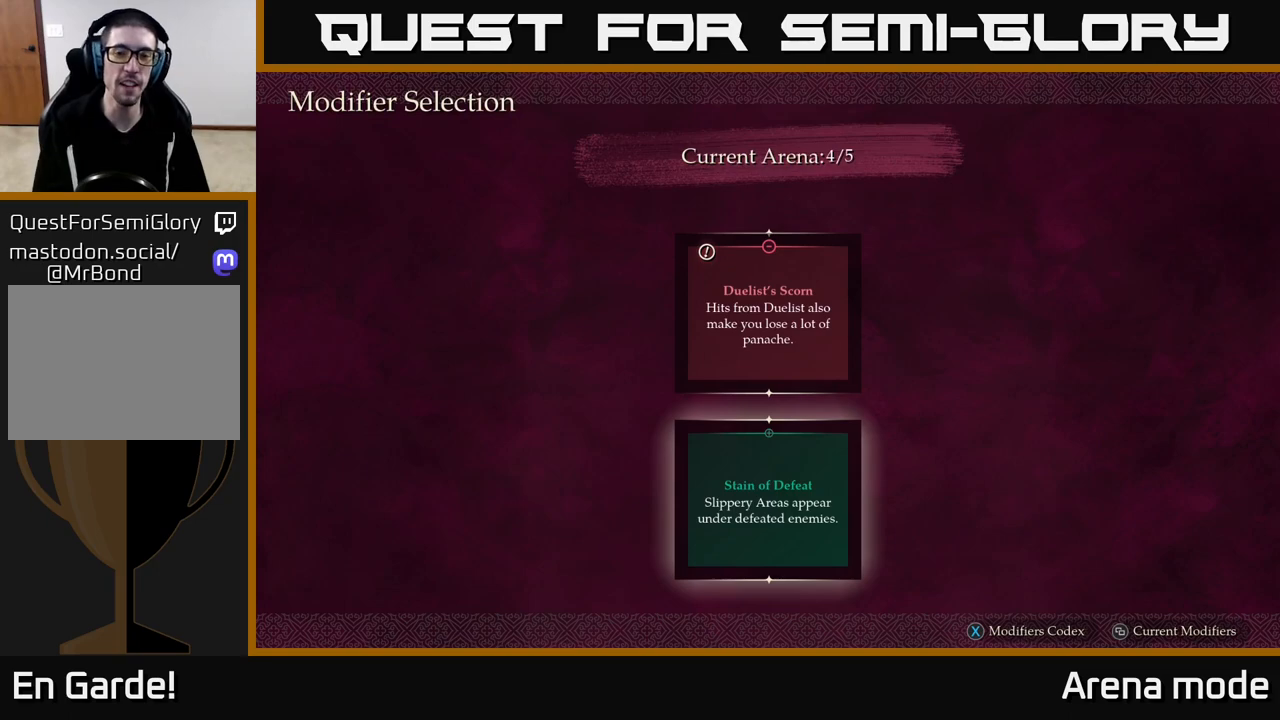
{"buttons": [], "left_stick": "center", "right_stick": "center", "events": []}
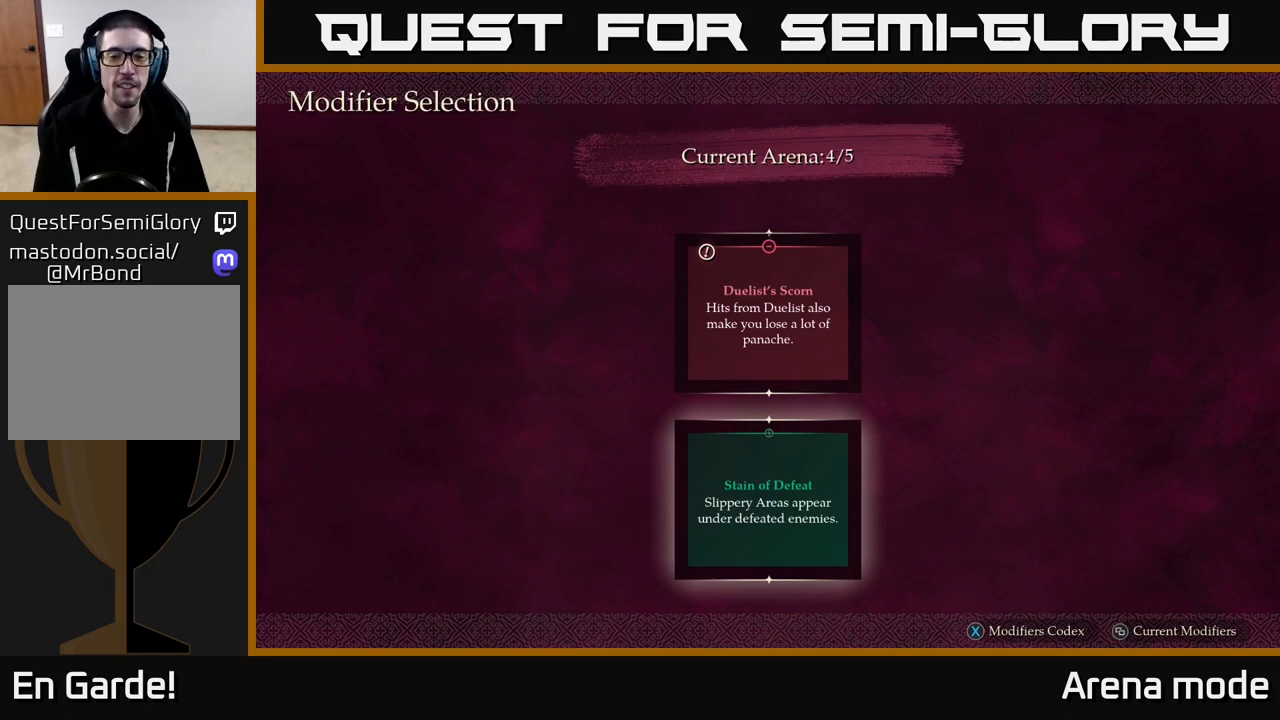
{"buttons": [], "left_stick": "center", "right_stick": "center", "events": []}
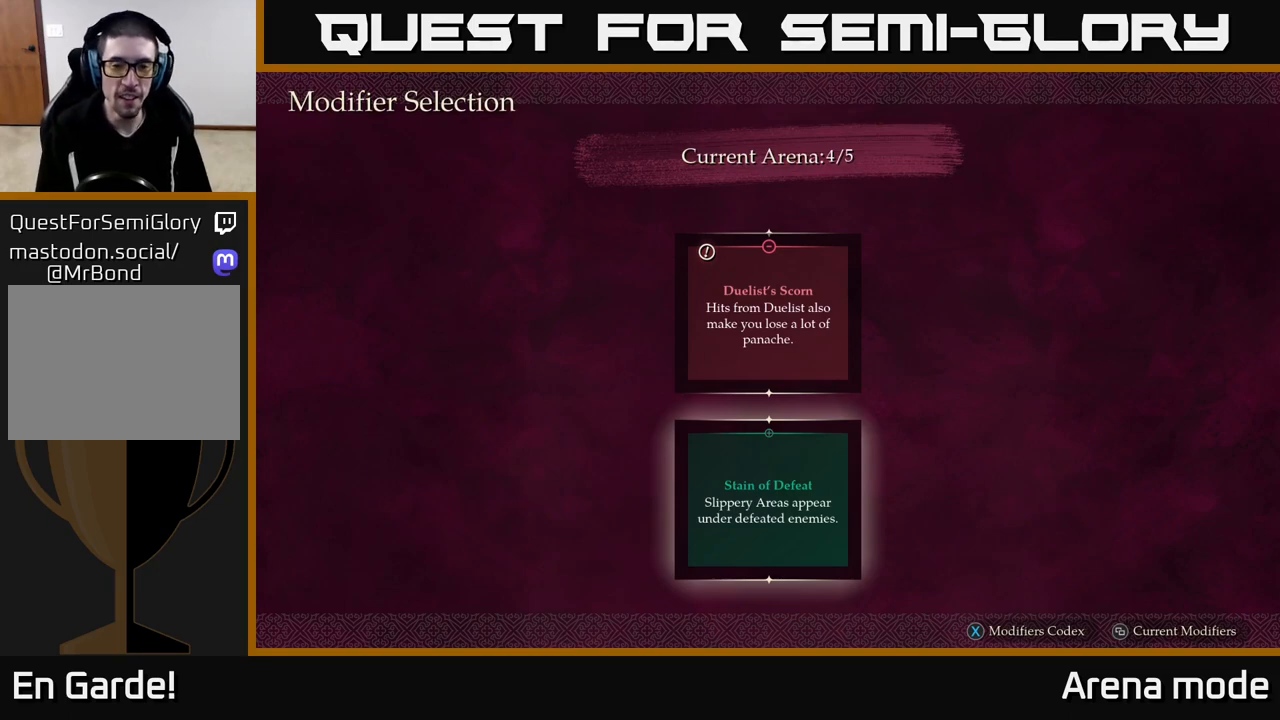
{"buttons": [], "left_stick": "center", "right_stick": "center", "events": []}
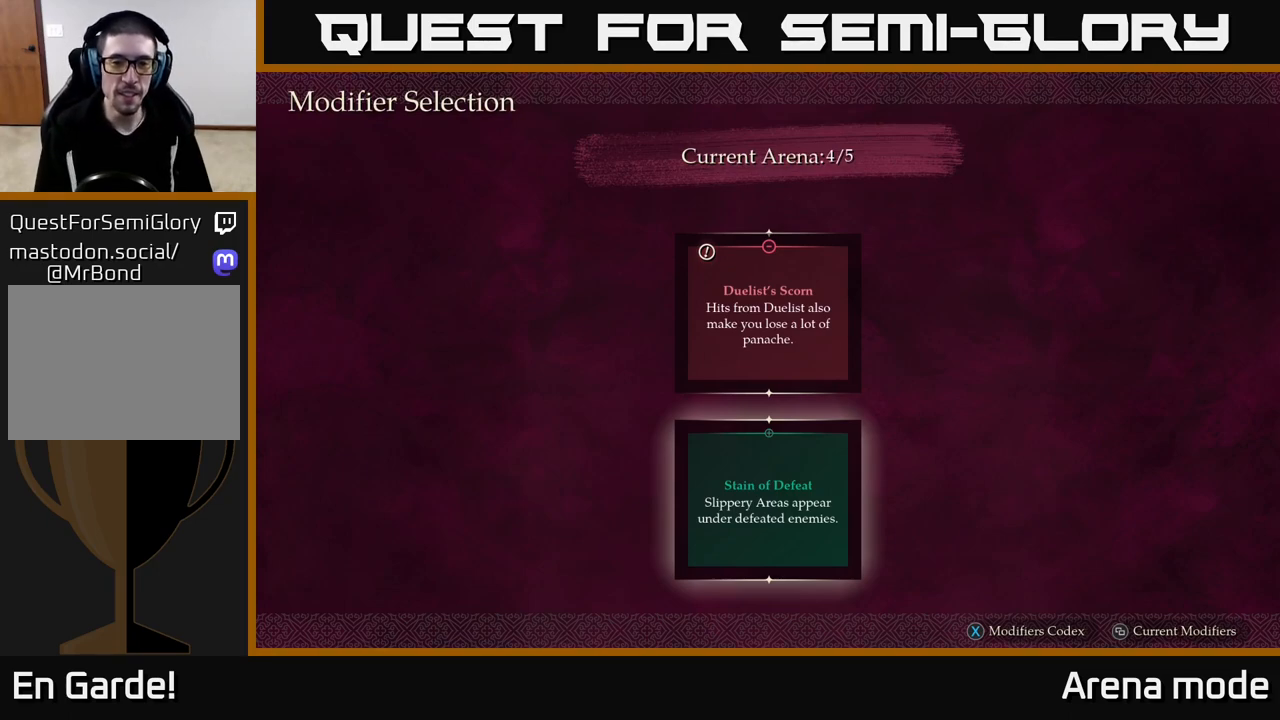
{"buttons": [], "left_stick": "center", "right_stick": "center", "events": []}
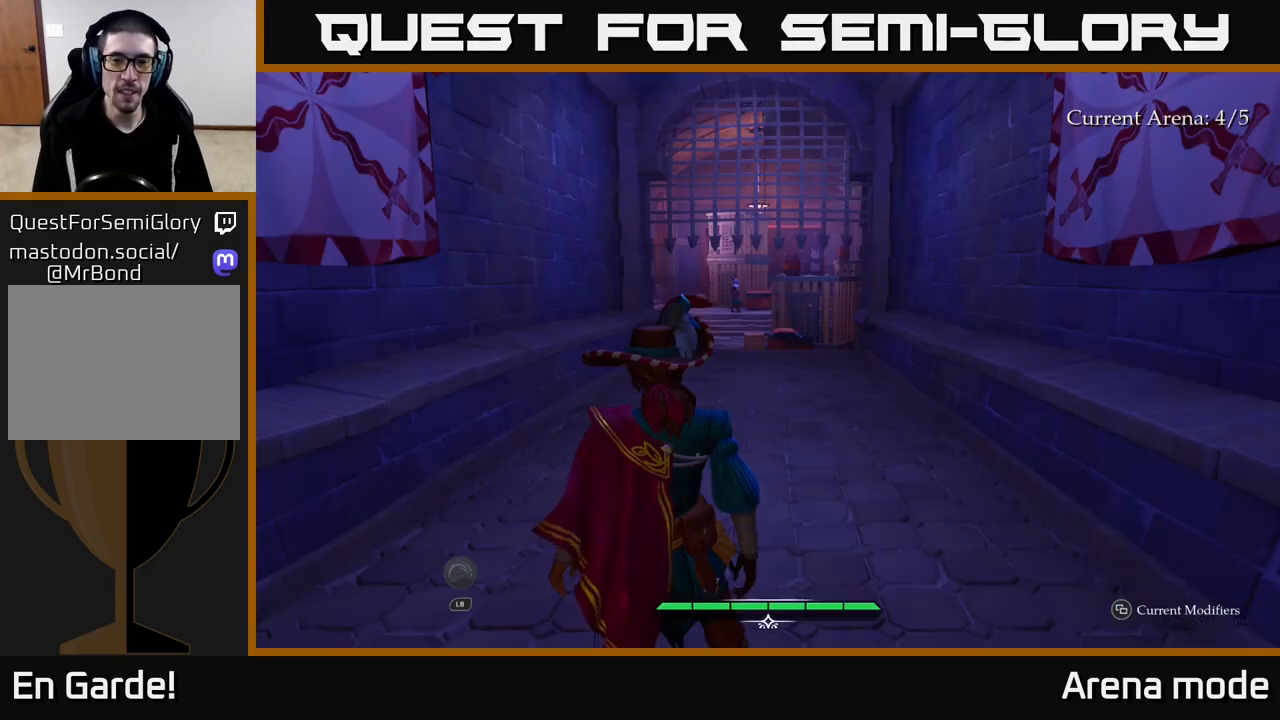
{"buttons": [], "left_stick": "center", "right_stick": "center", "events": []}
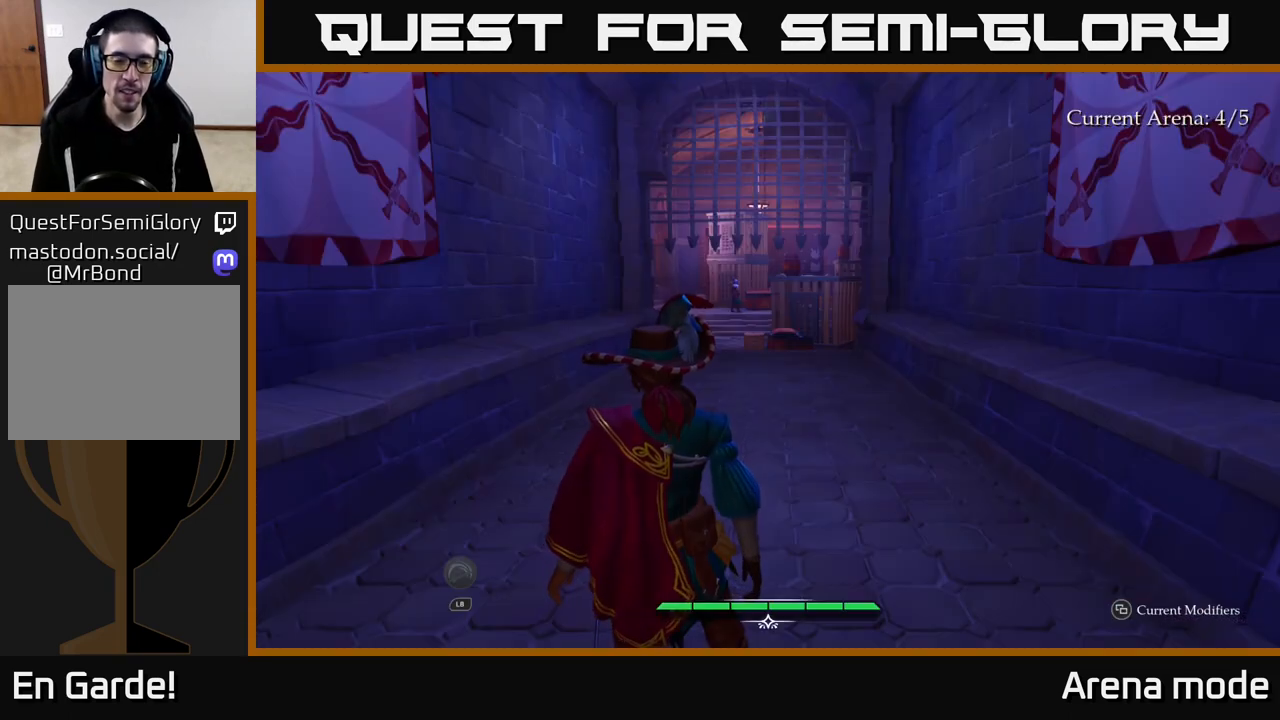
{"buttons": [], "left_stick": "center", "right_stick": "center", "events": []}
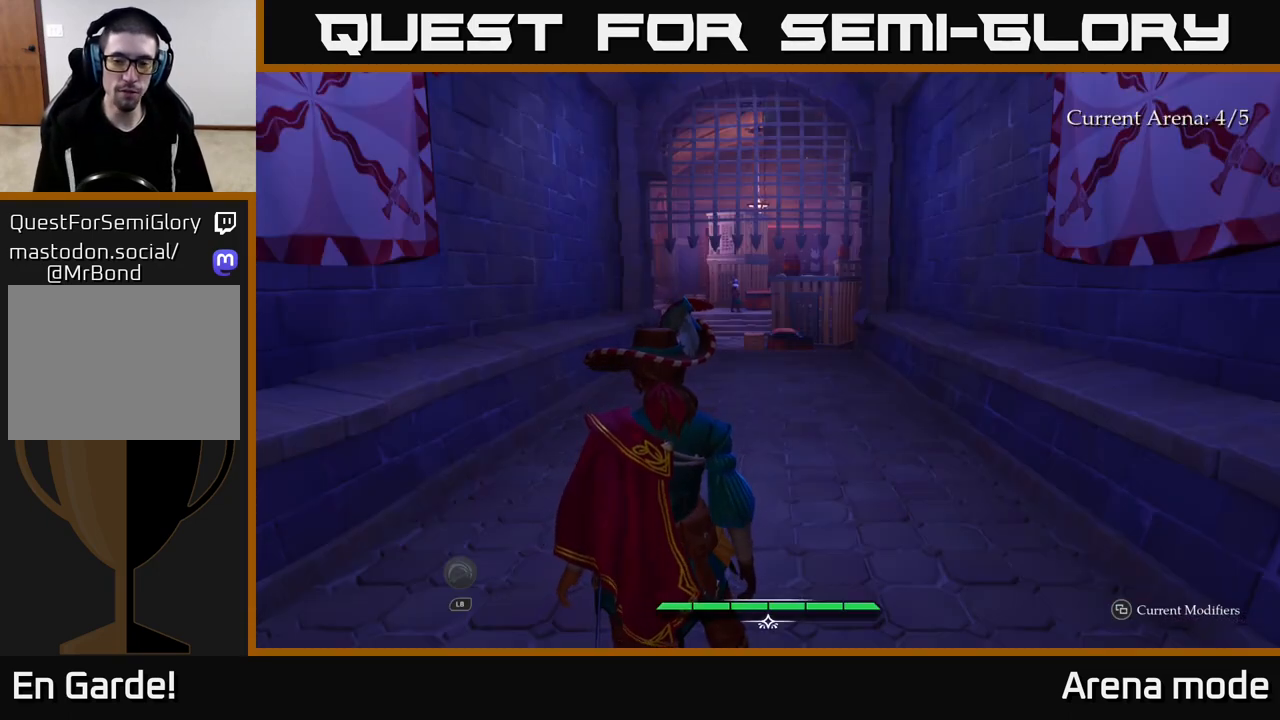
{"buttons": [], "left_stick": "center", "right_stick": "center", "events": []}
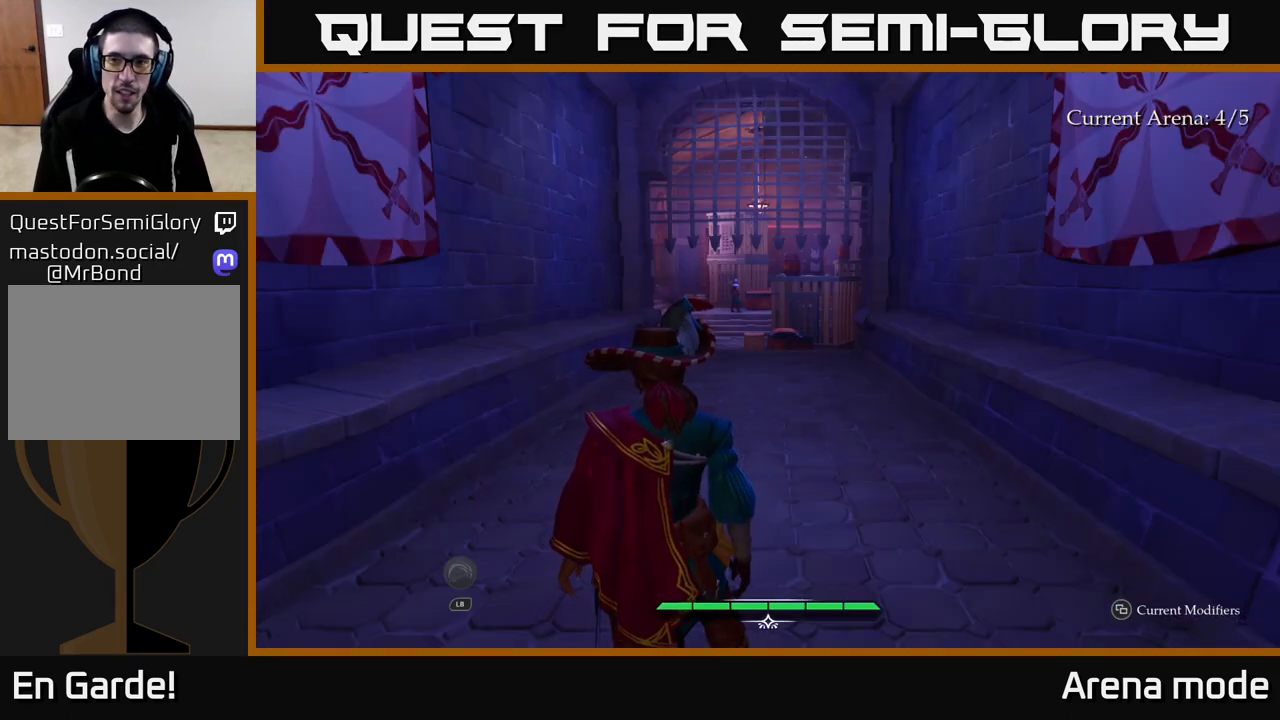
{"buttons": [], "left_stick": "up", "right_stick": "center", "events": [[500, "left_stick", "up"]]}
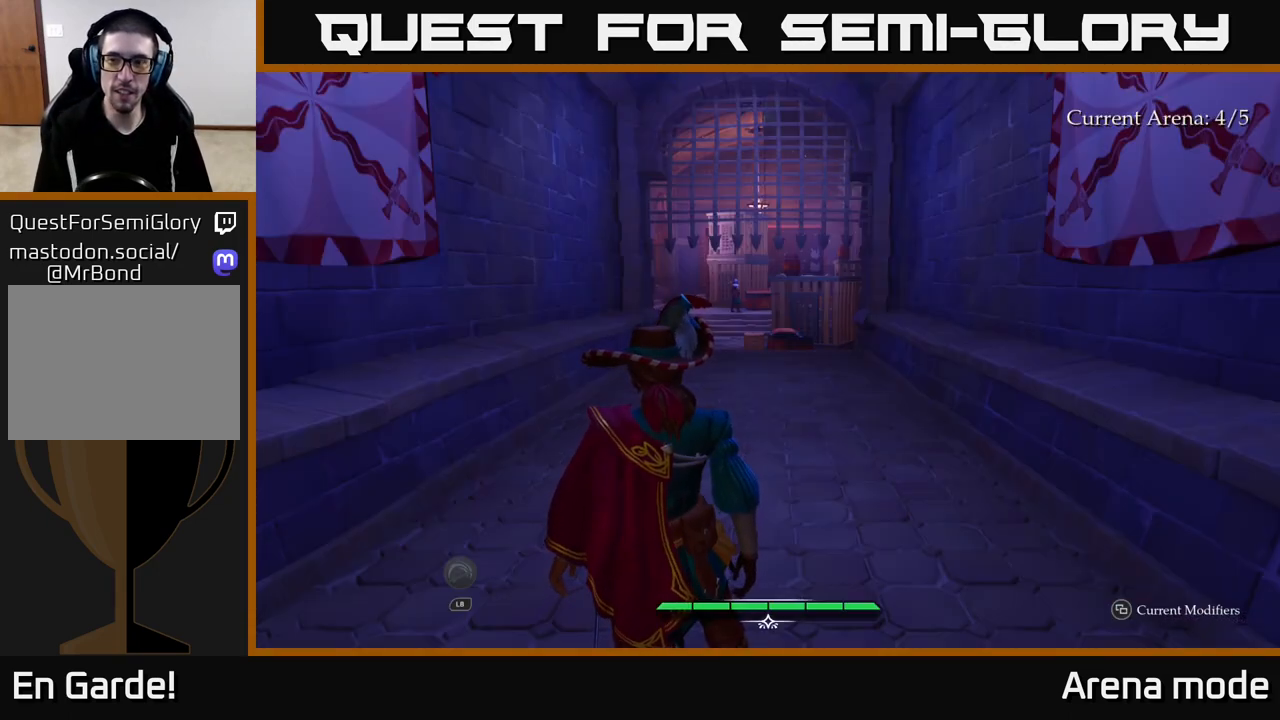
{"buttons": ["L2"], "left_stick": "up", "right_stick": "center", "events": [[150, "L2", "down"]]}
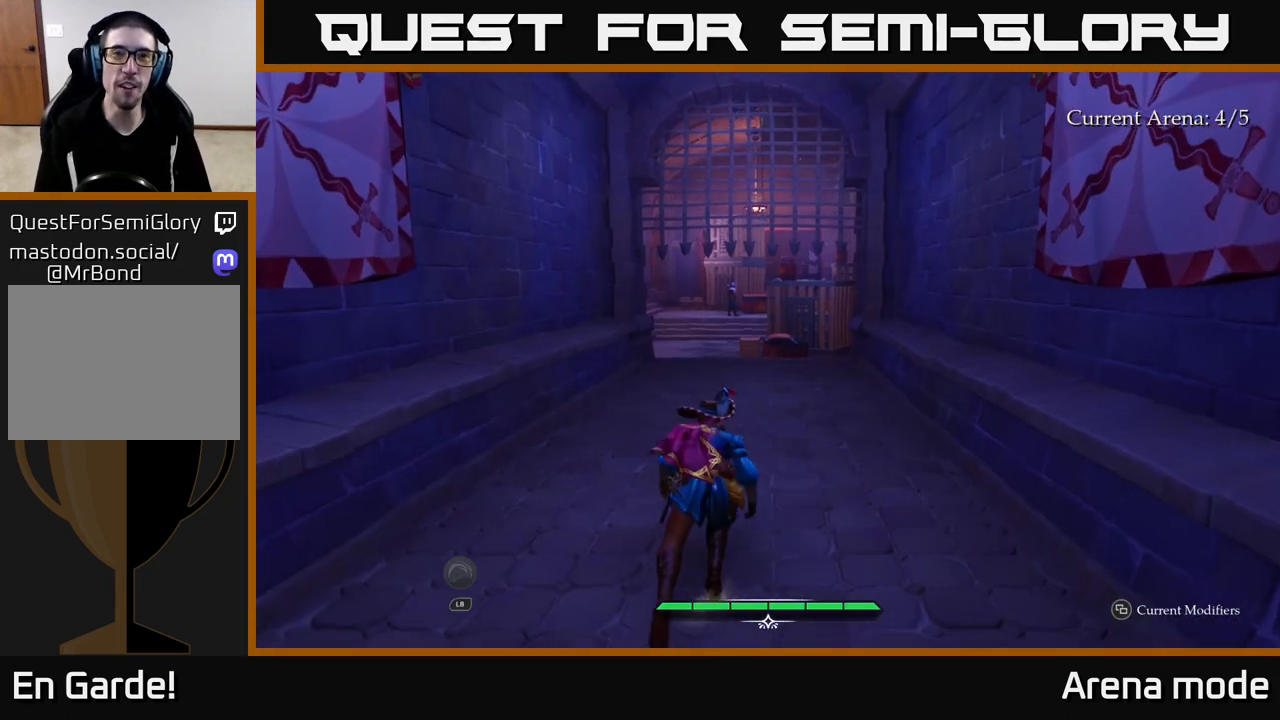
{"buttons": ["L2"], "left_stick": "up", "right_stick": "center", "events": []}
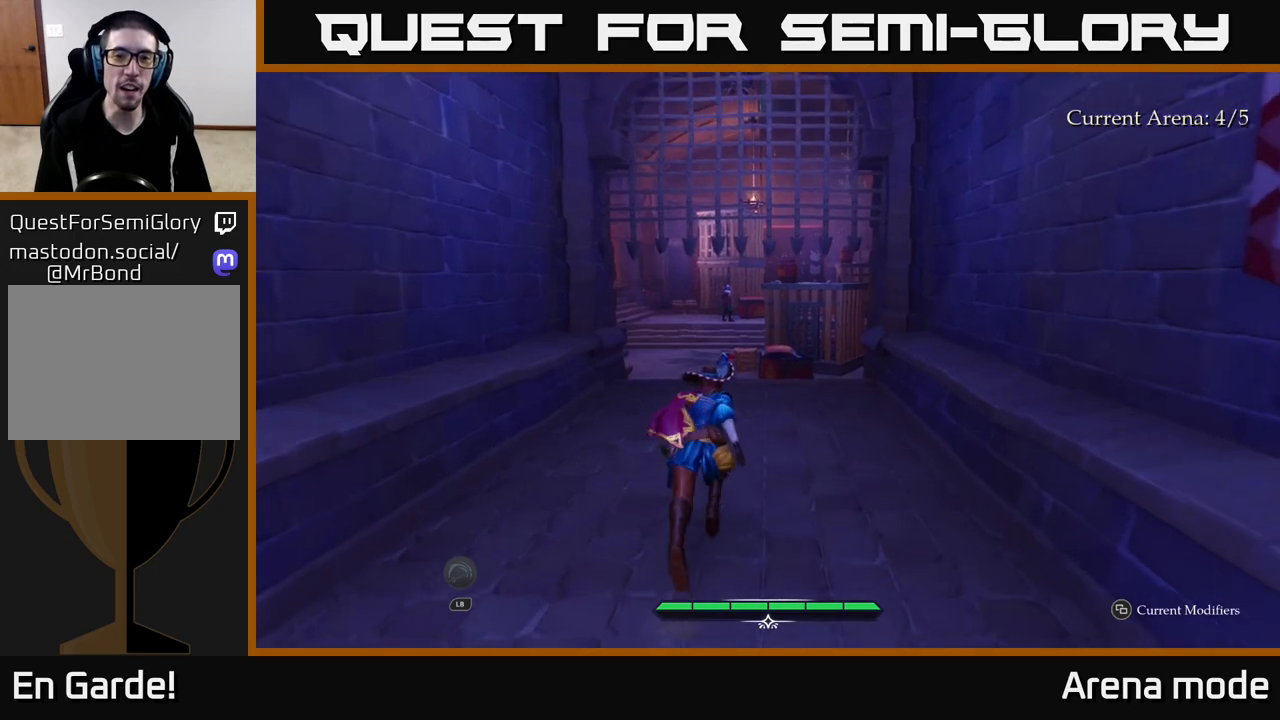
{"buttons": ["L2"], "left_stick": "up", "right_stick": "center", "events": [[217, "right_stick", "down-left"], [483, "right_stick", "center"]]}
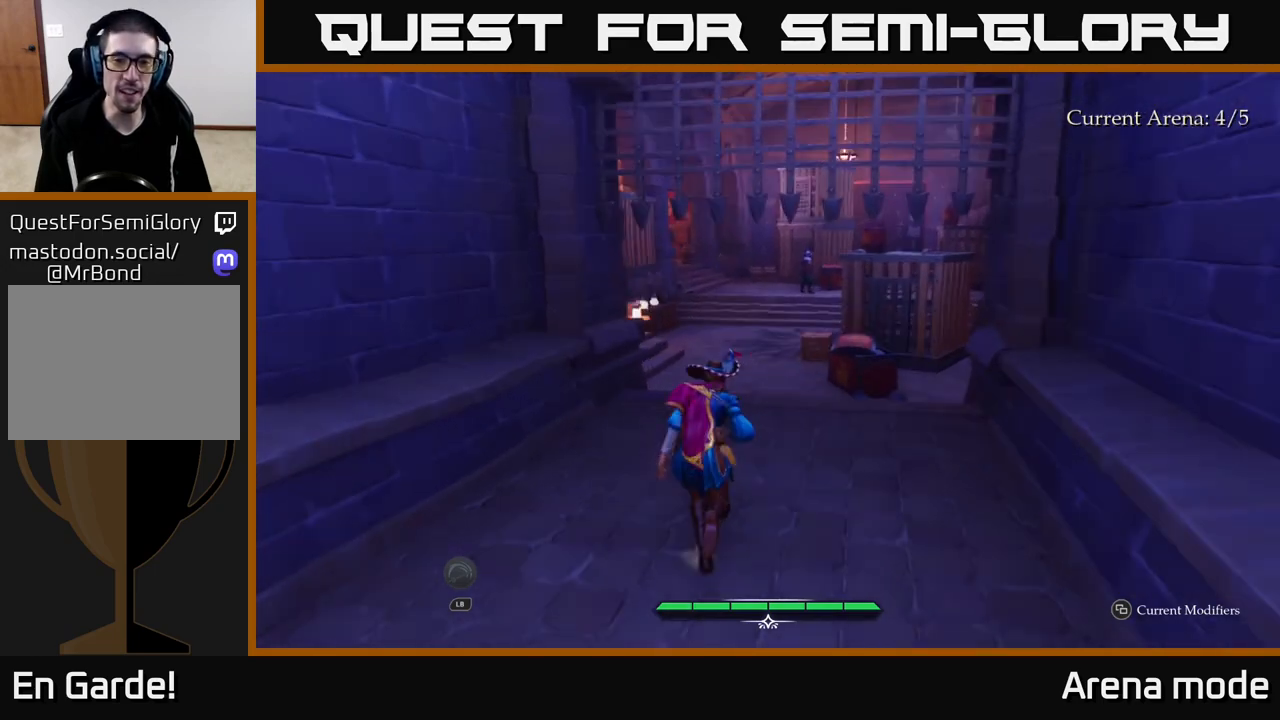
{"buttons": ["L2"], "left_stick": "up", "right_stick": "center", "events": []}
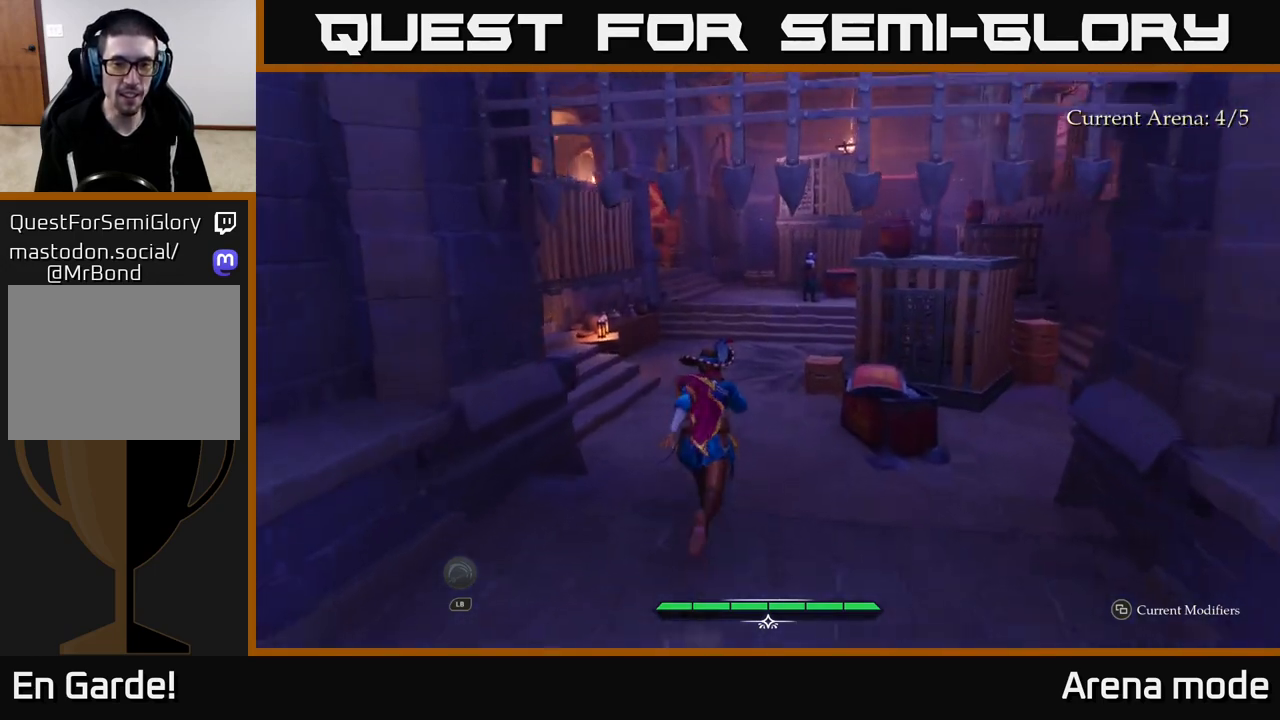
{"buttons": ["L2"], "left_stick": "up", "right_stick": "center", "events": []}
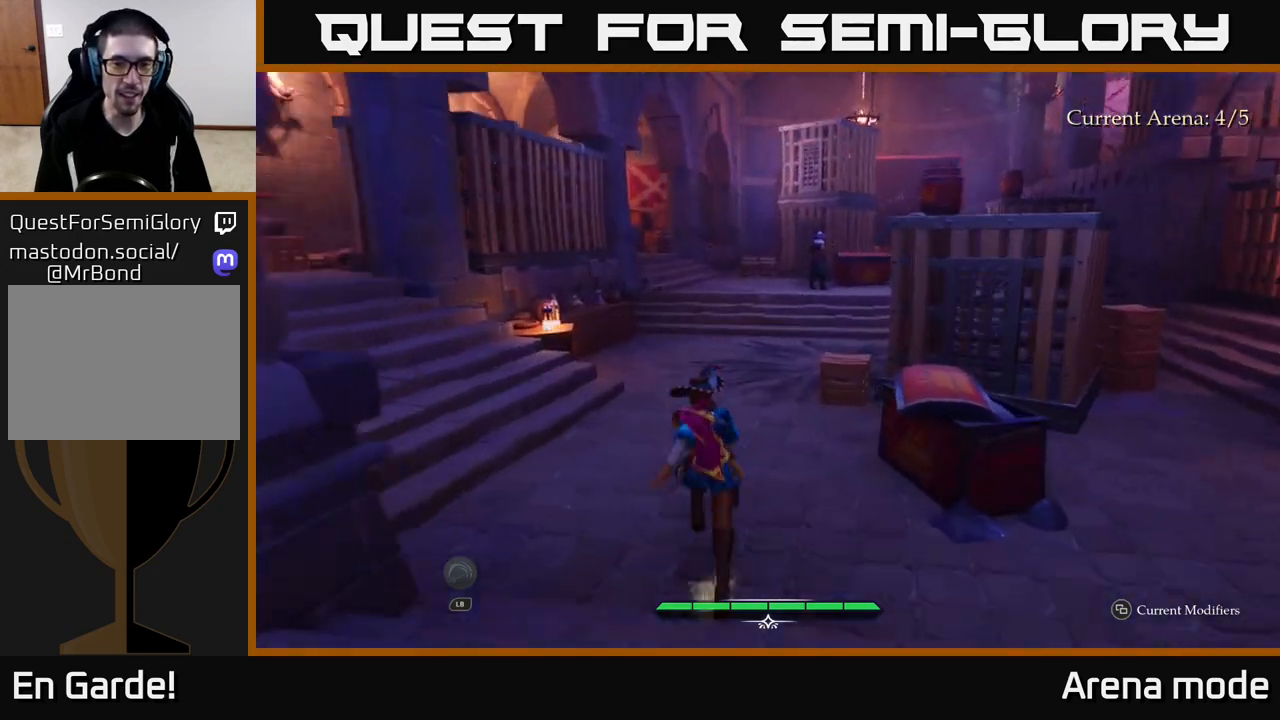
{"buttons": ["L2"], "left_stick": "up-right", "right_stick": "center", "events": [[383, "left_stick", "up-right"]]}
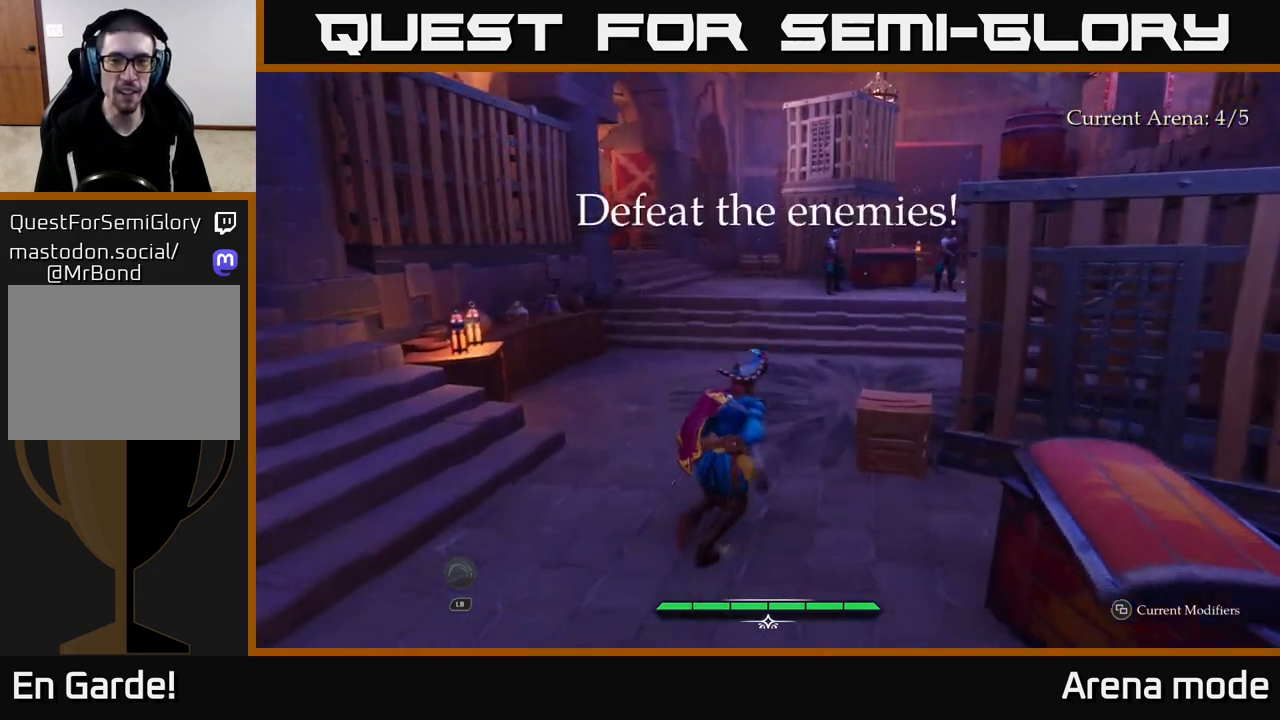
{"buttons": [], "left_stick": "center", "right_stick": "center", "events": [[67, "left_stick", "right"], [83, "L2", "up"], [283, "left_stick", "up"], [400, "left_stick", "center"]]}